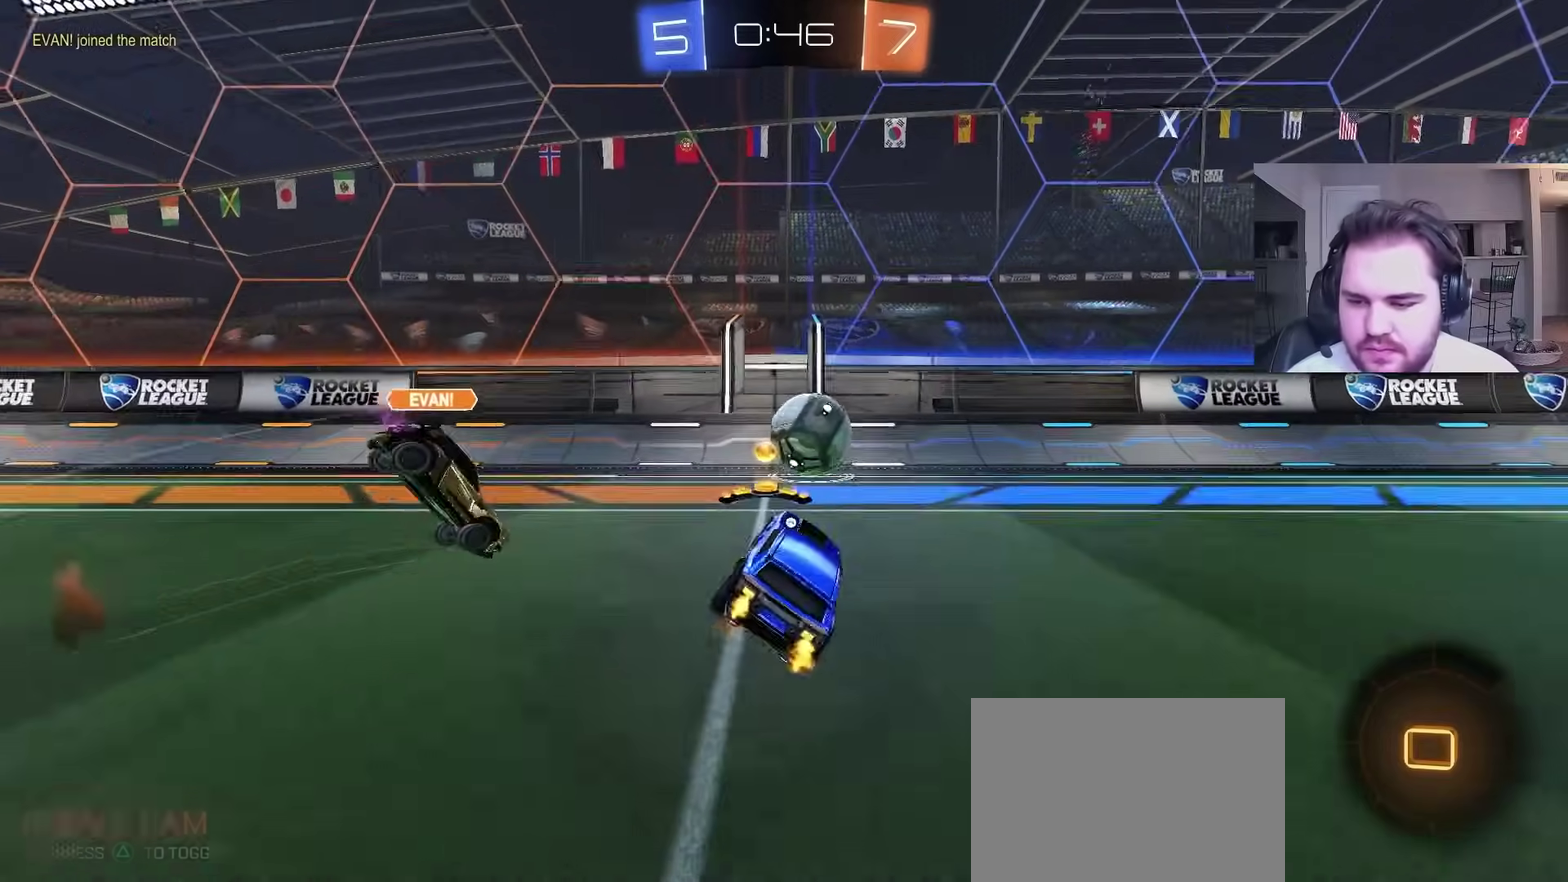
Gameplay with a controller (PlayStation layout); each line is a JSON object with the inputs held at the frame after it. "events" lists button and stick changes between this image and that frame as [ms after this image, input, new state], when the widget could be followed in between. Not read: R1.
{"buttons": ["L1", "R2"], "left_stick": "left", "right_stick": "center", "events": [[67, "TRIANGLE", "down"], [133, "left_stick", "right"], [167, "TRIANGLE", "up"], [217, "CIRCLE", "up"], [300, "TRIANGLE", "down"], [333, "left_stick", "left"], [400, "TRIANGLE", "up"], [500, "L1", "down"]]}
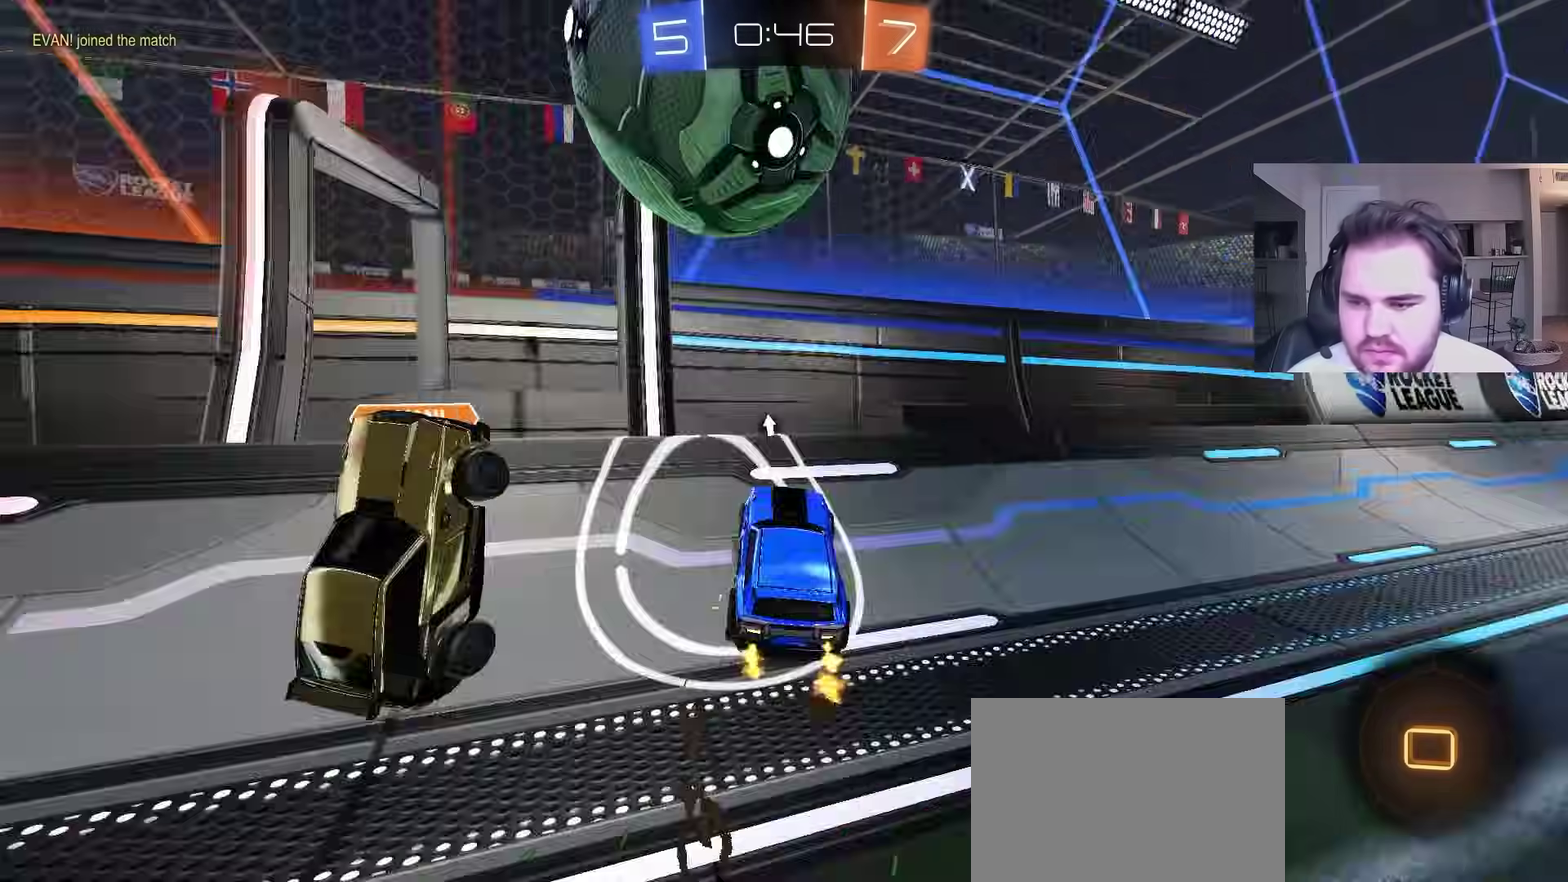
{"buttons": ["R2"], "left_stick": "right", "right_stick": "center", "events": [[117, "L1", "up"], [183, "TRIANGLE", "down"], [217, "left_stick", "right"], [283, "TRIANGLE", "up"]]}
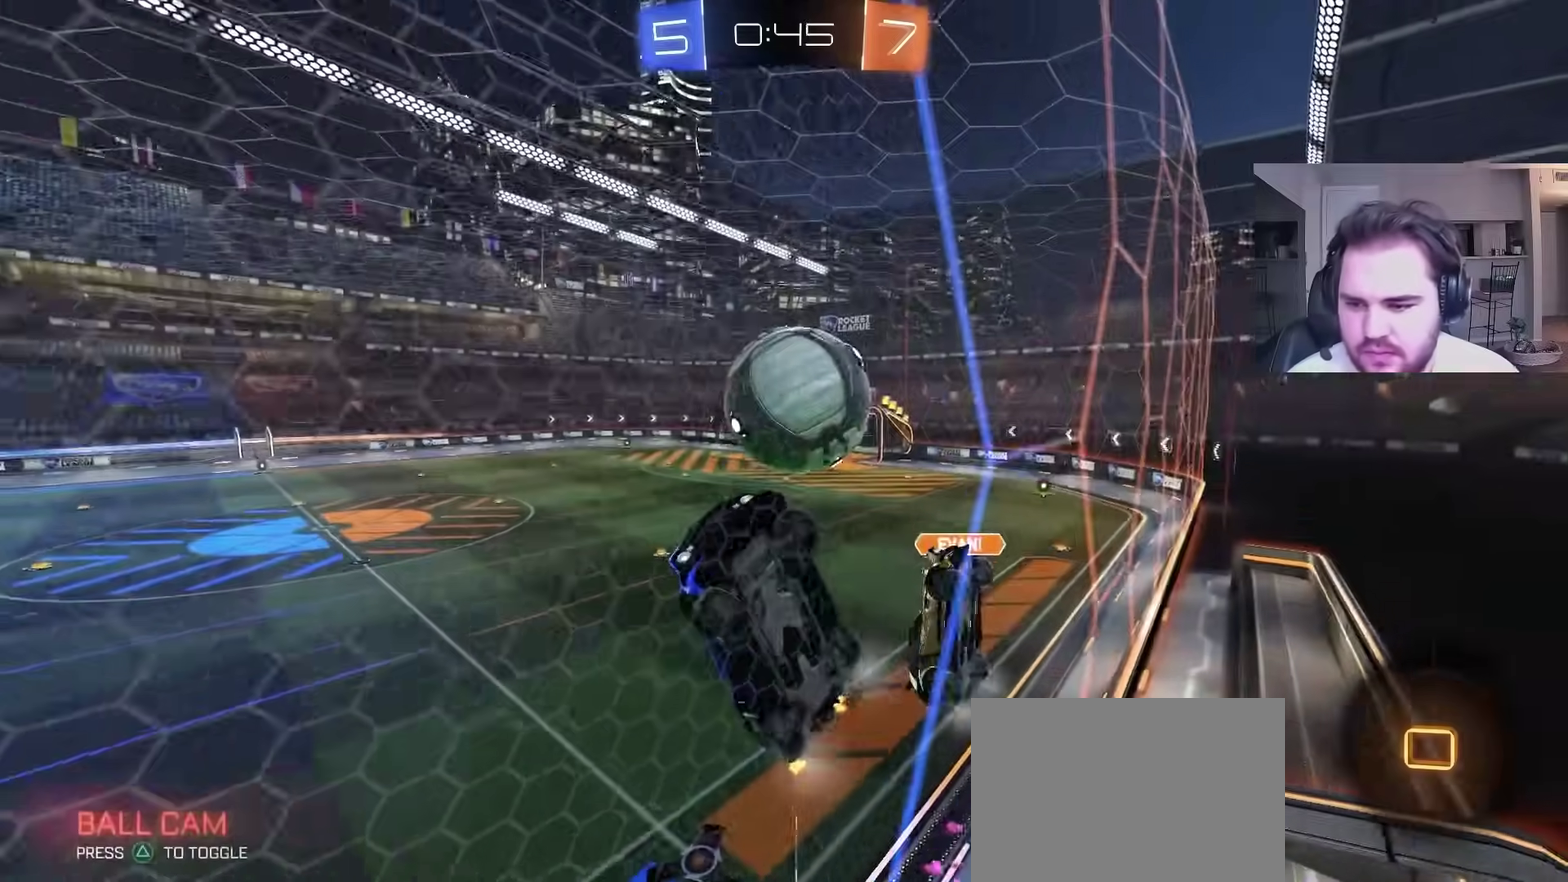
{"buttons": ["R2"], "left_stick": "right", "right_stick": "center", "events": [[17, "L1", "down"], [167, "L1", "up"], [350, "L1", "down"], [417, "L1", "up"]]}
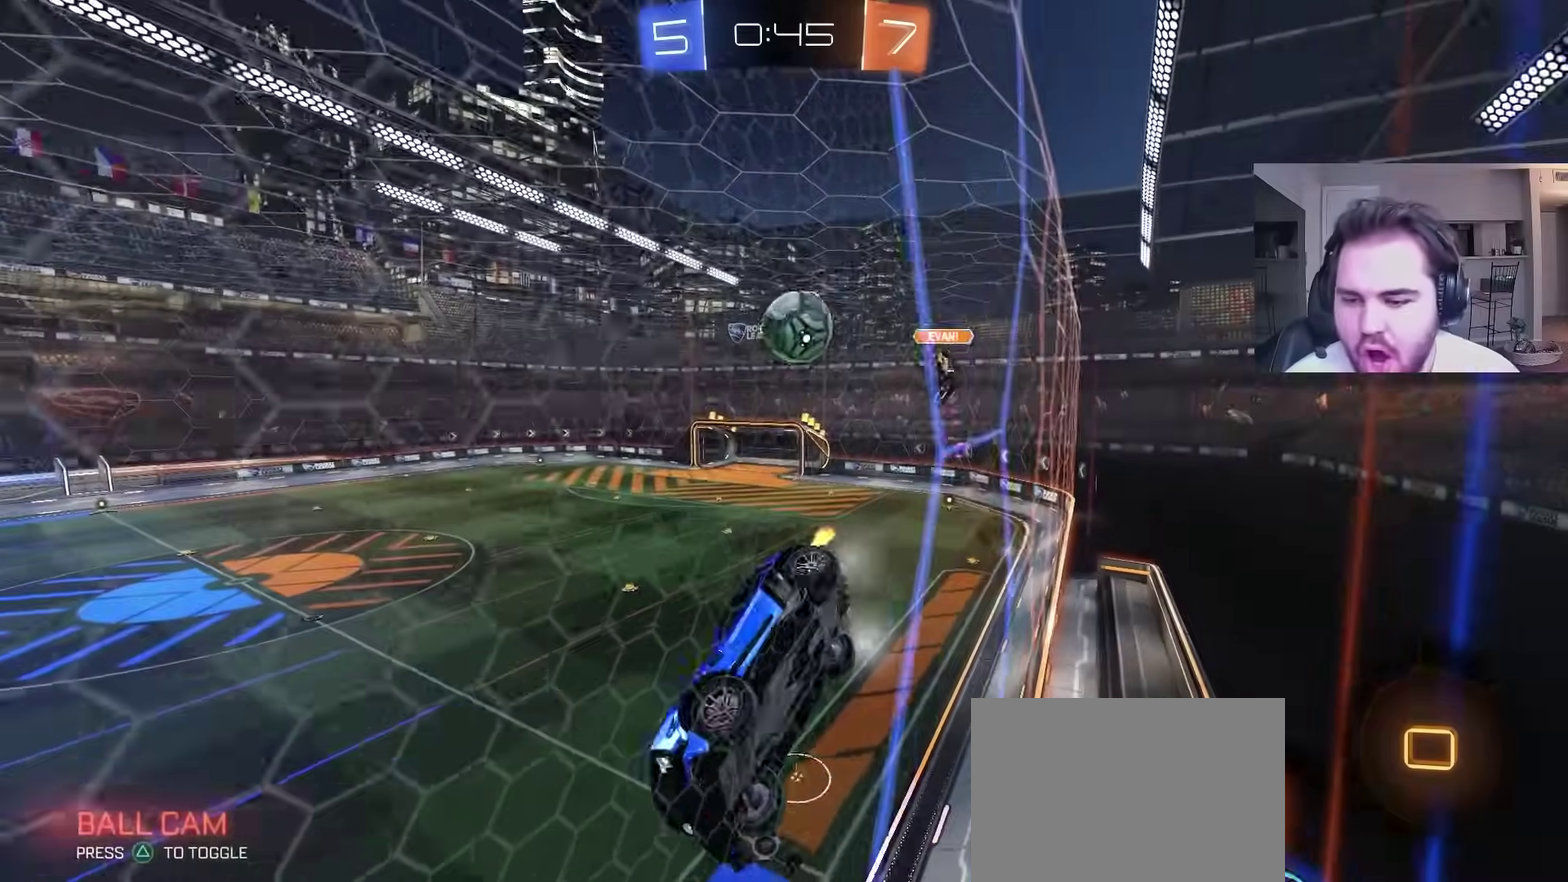
{"buttons": ["R2"], "left_stick": "center", "right_stick": "center", "events": [[500, "left_stick", "center"]]}
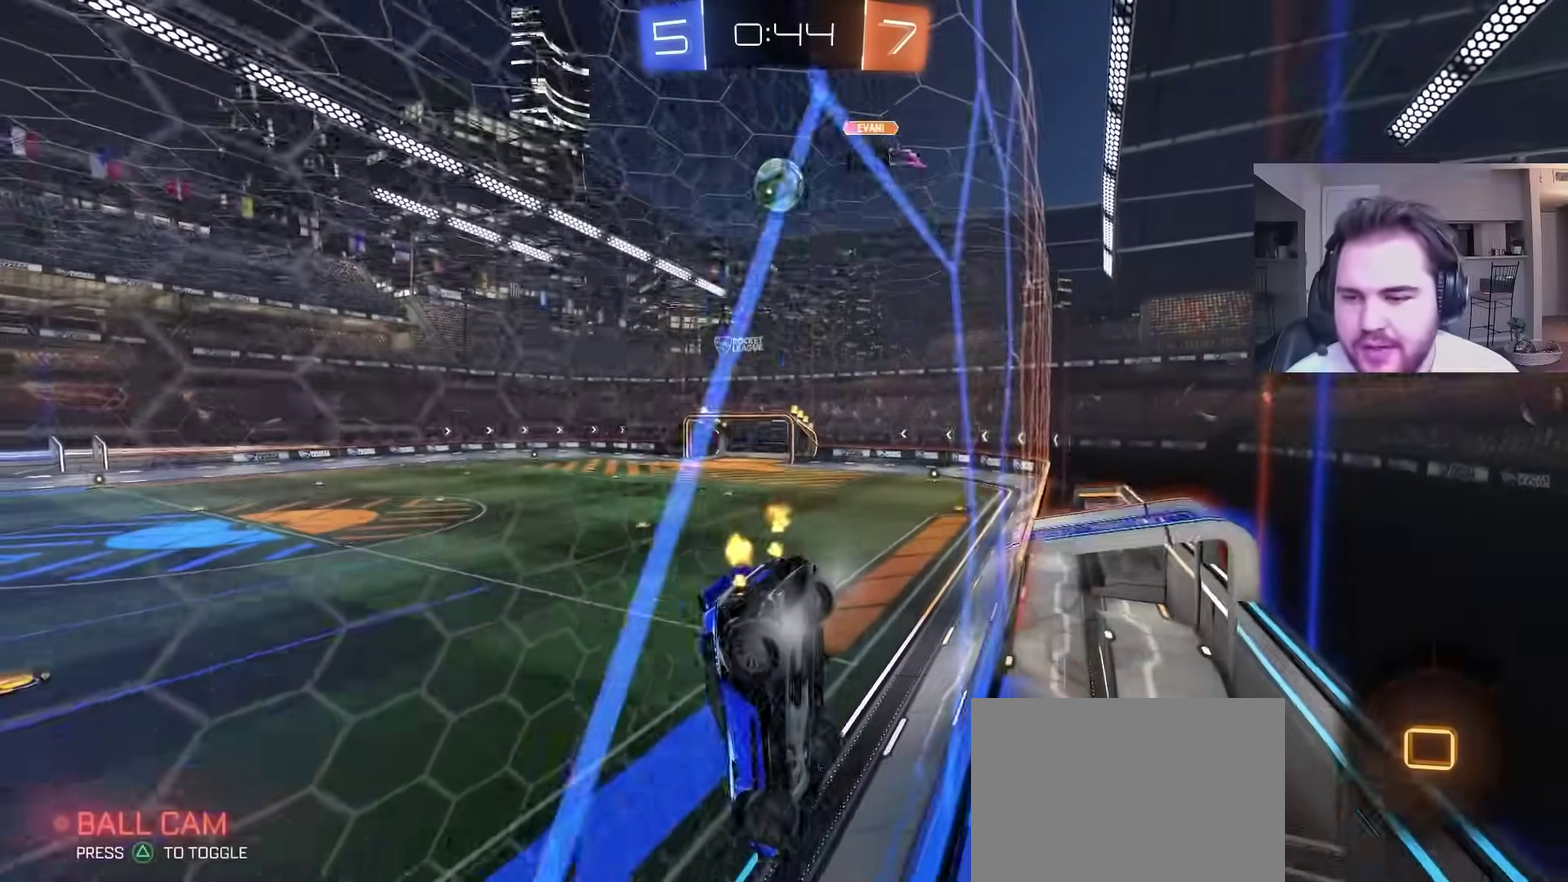
{"buttons": ["R2"], "left_stick": "center", "right_stick": "center"}
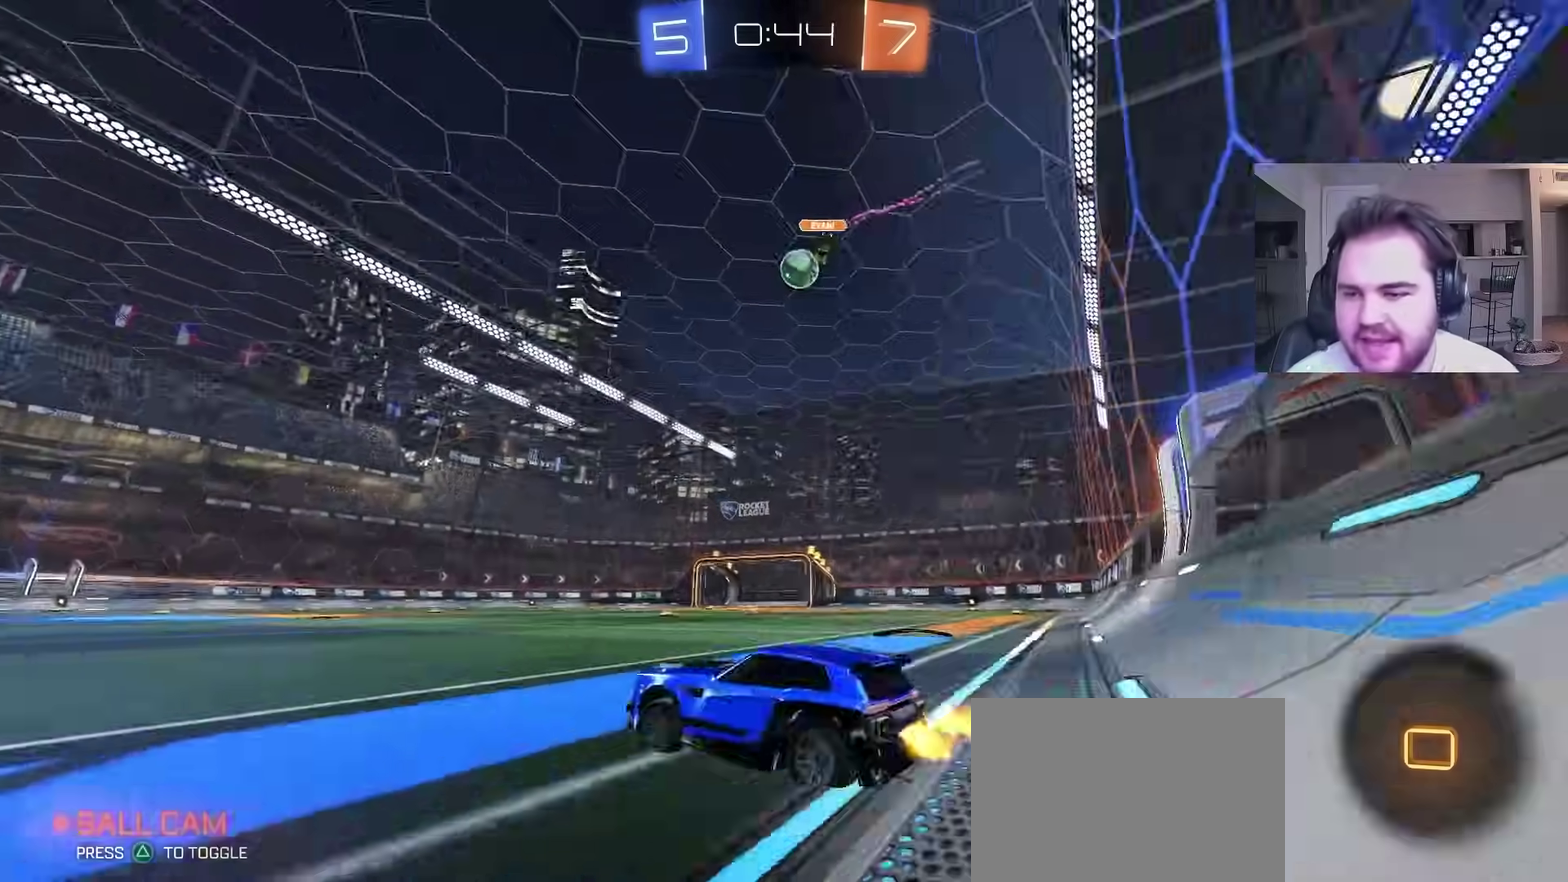
{"buttons": ["L1", "R2"], "left_stick": "up-left", "right_stick": "center", "events": [[33, "left_stick", "right"], [50, "TRIANGLE", "down"], [150, "TRIANGLE", "up"], [200, "CROSS", "down"], [267, "CROSS", "up"], [267, "L1", "down"], [267, "left_stick", "up"], [317, "CROSS", "down"], [383, "left_stick", "up-left"], [500, "CROSS", "up"]]}
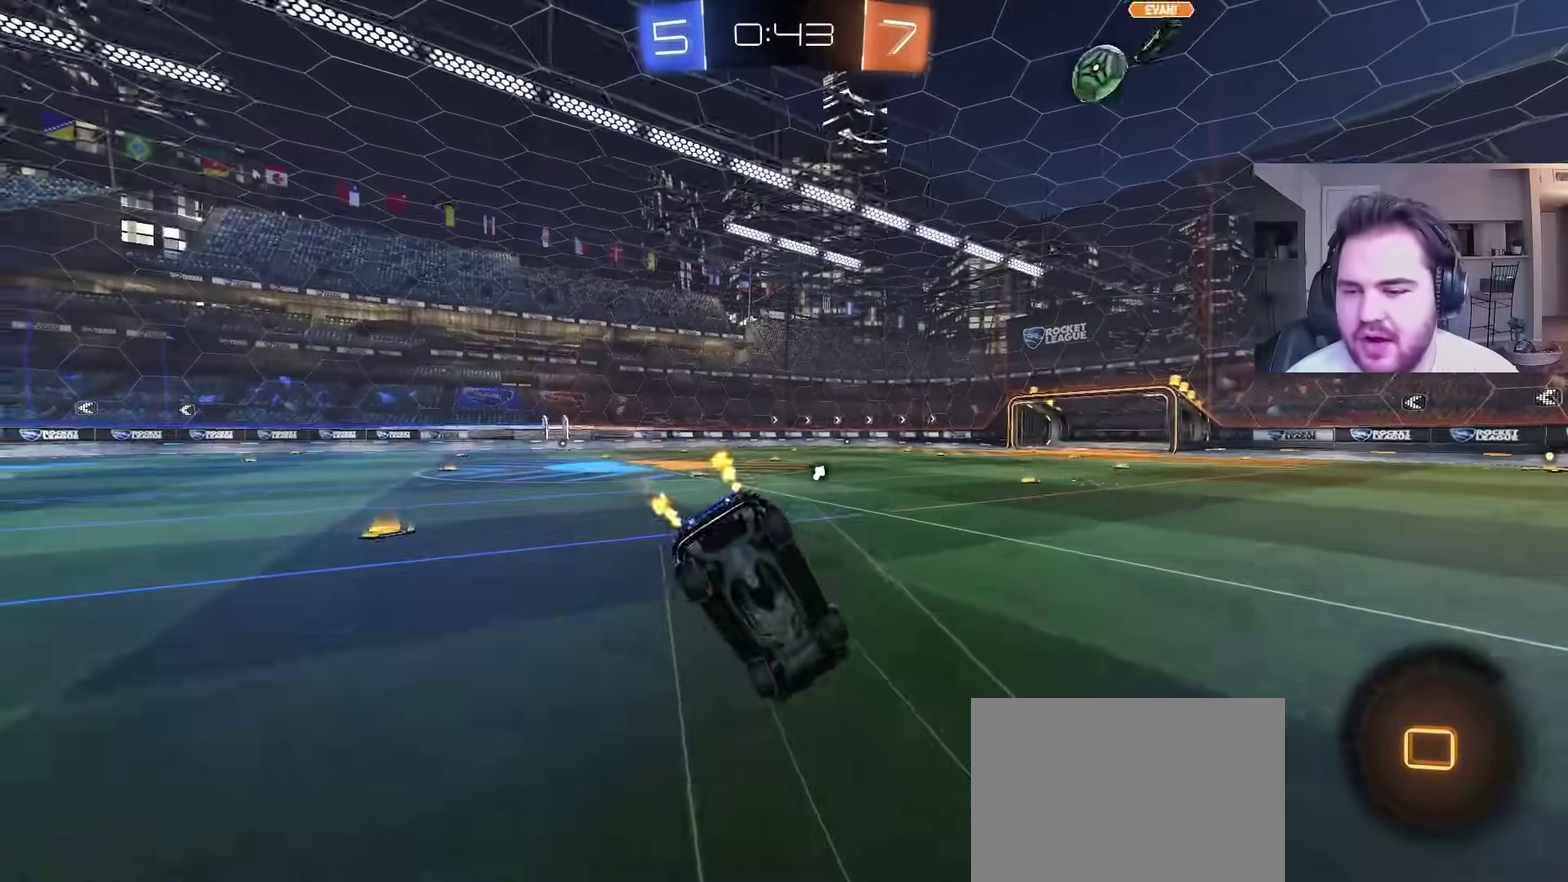
{"buttons": ["R2"], "left_stick": "center", "right_stick": "center", "events": [[17, "TRIANGLE", "down"], [133, "TRIANGLE", "up"], [150, "L1", "up"], [167, "left_stick", "center"], [283, "R2", "up"], [450, "R2", "down"]]}
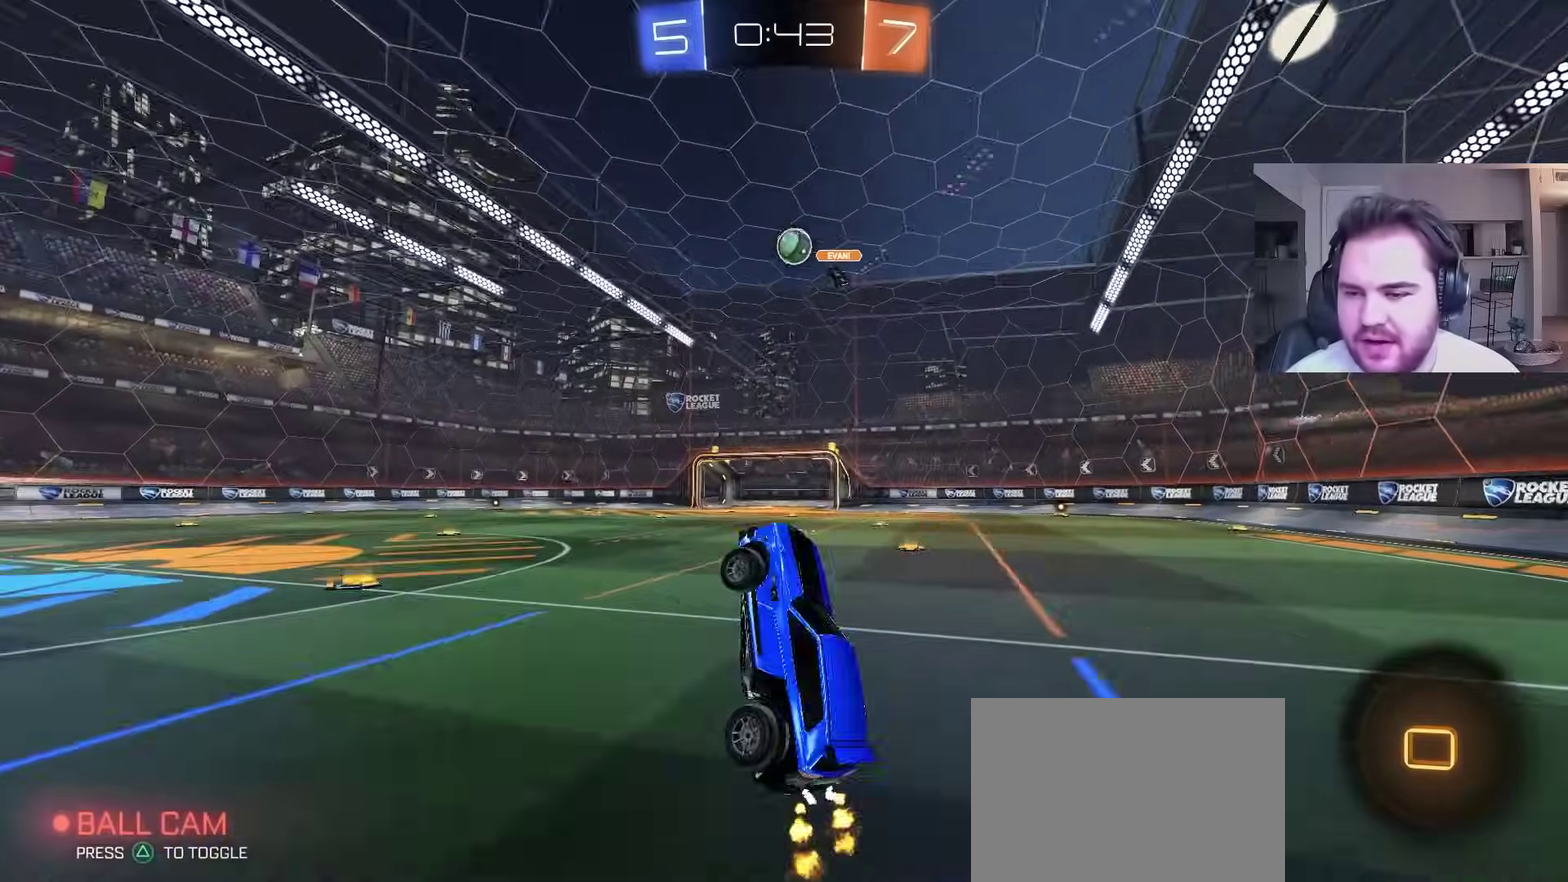
{"buttons": ["R2"], "left_stick": "center", "right_stick": "center", "events": [[283, "left_stick", "up-left"], [400, "left_stick", "center"]]}
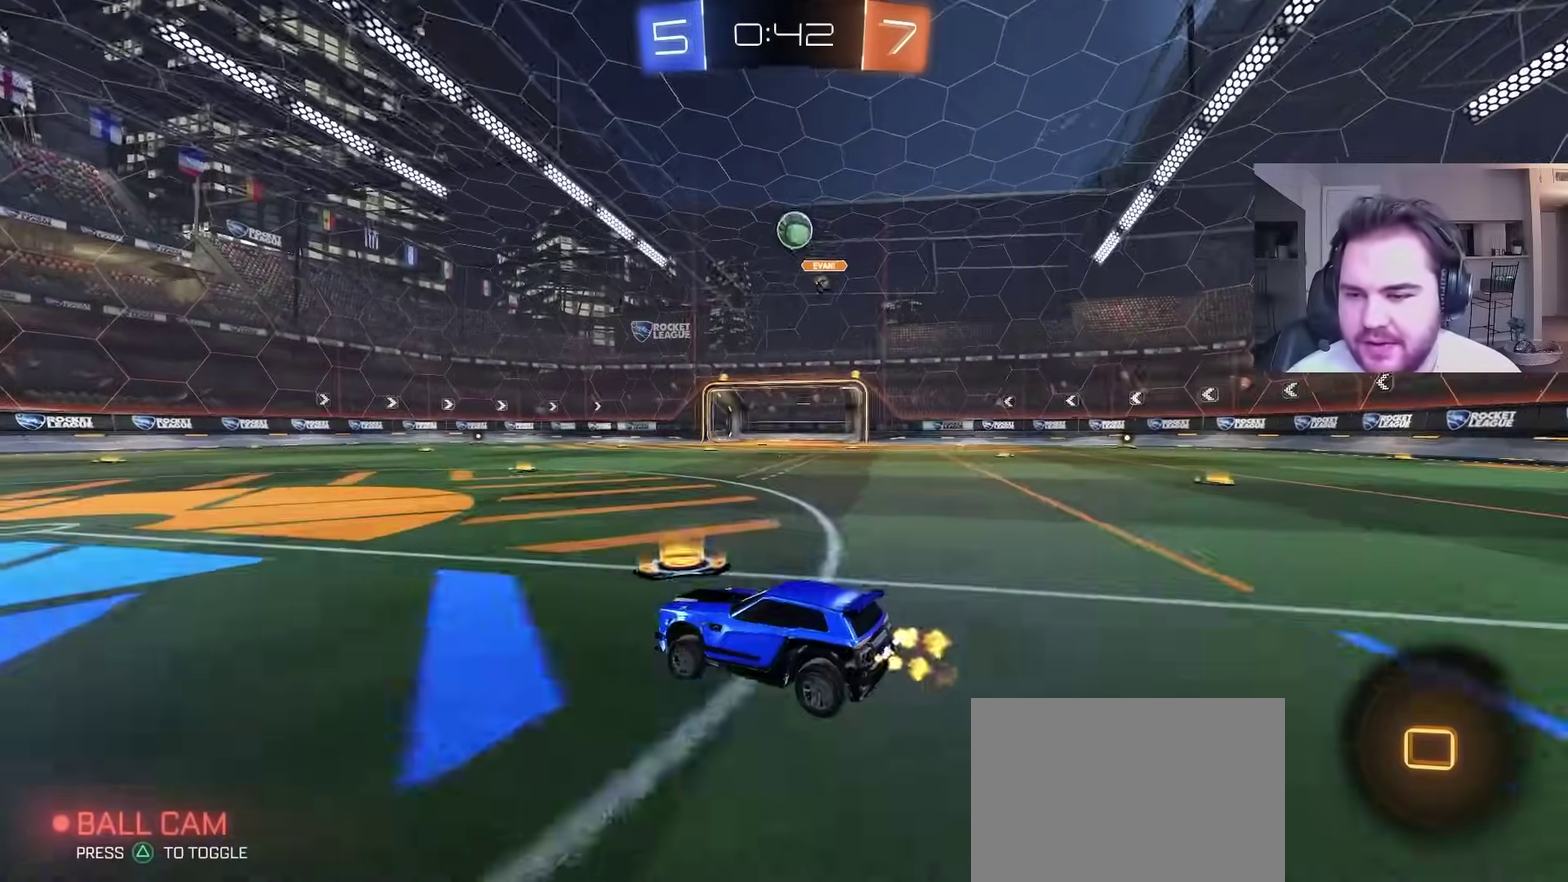
{"buttons": ["CROSS", "R2"], "left_stick": "down", "right_stick": "center", "events": [[50, "left_stick", "right"], [200, "left_stick", "up-left"], [217, "CROSS", "down"], [367, "left_stick", "down"]]}
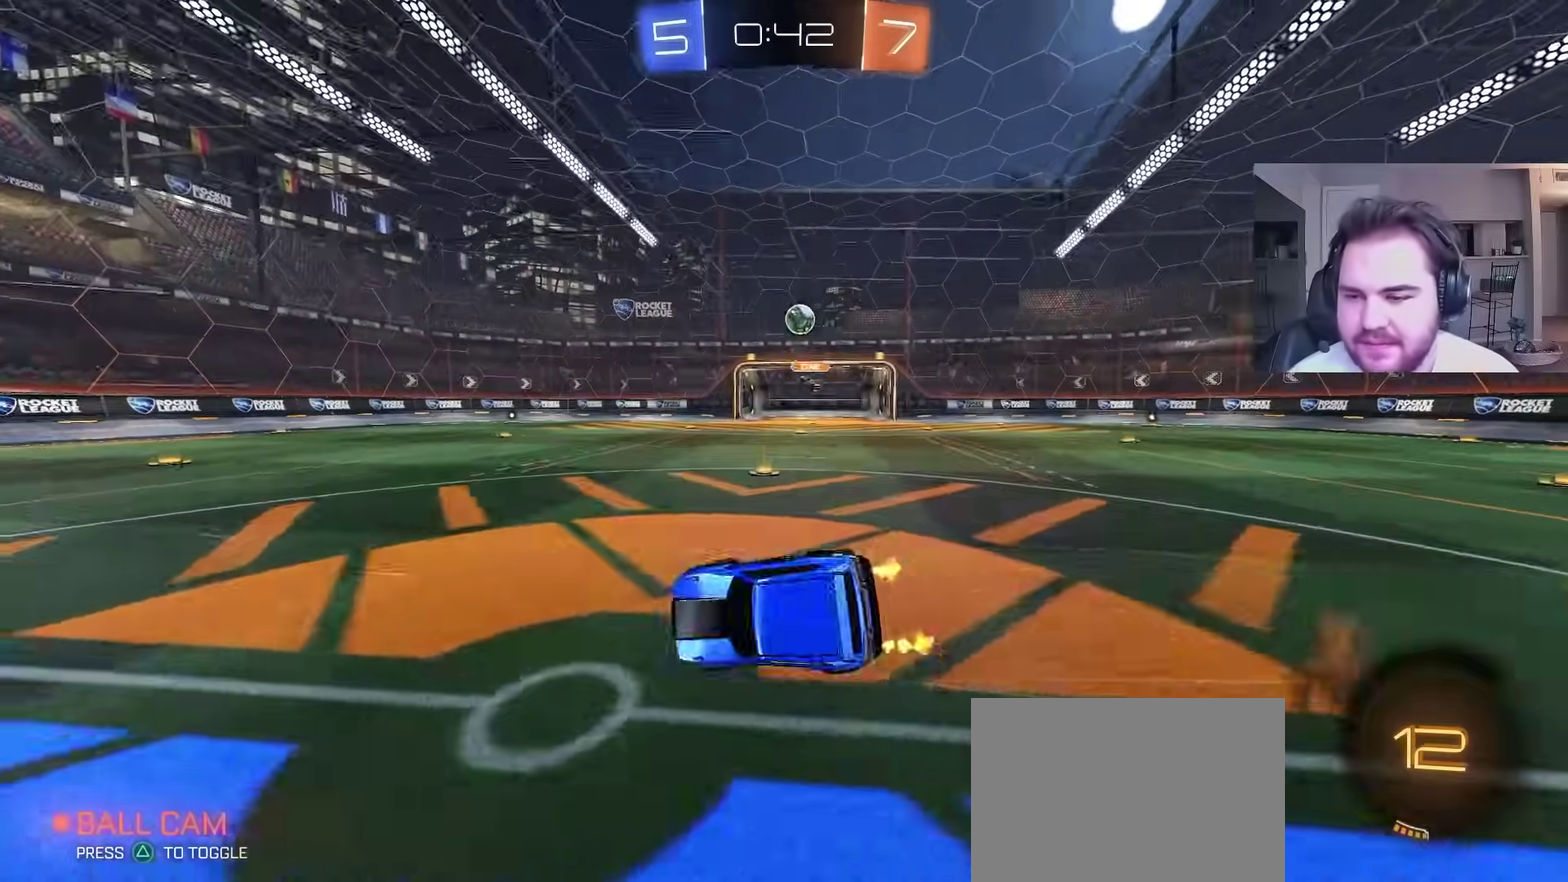
{"buttons": ["L1", "R2"], "left_stick": "down-left", "right_stick": "center", "events": [[50, "CROSS", "up"], [67, "left_stick", "down-left"], [183, "L1", "down"]]}
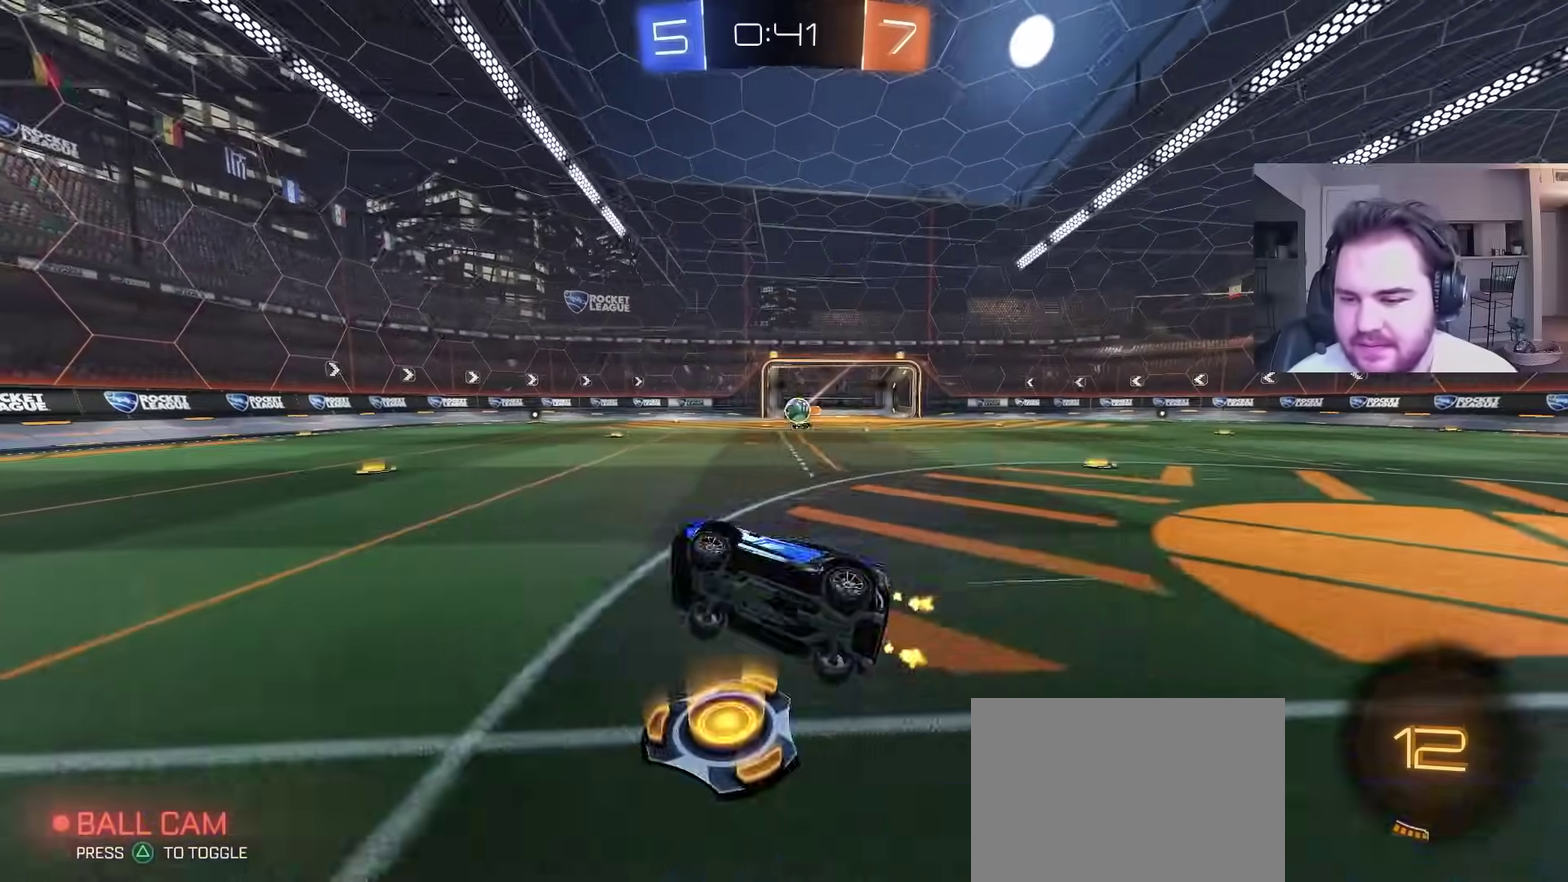
{"buttons": ["TRIANGLE", "R2"], "left_stick": "center", "right_stick": "center", "events": [[50, "L1", "up"], [100, "left_stick", "center"], [250, "TRIANGLE", "down"], [317, "left_stick", "left"], [383, "TRIANGLE", "up"], [450, "TRIANGLE", "down"], [467, "left_stick", "center"]]}
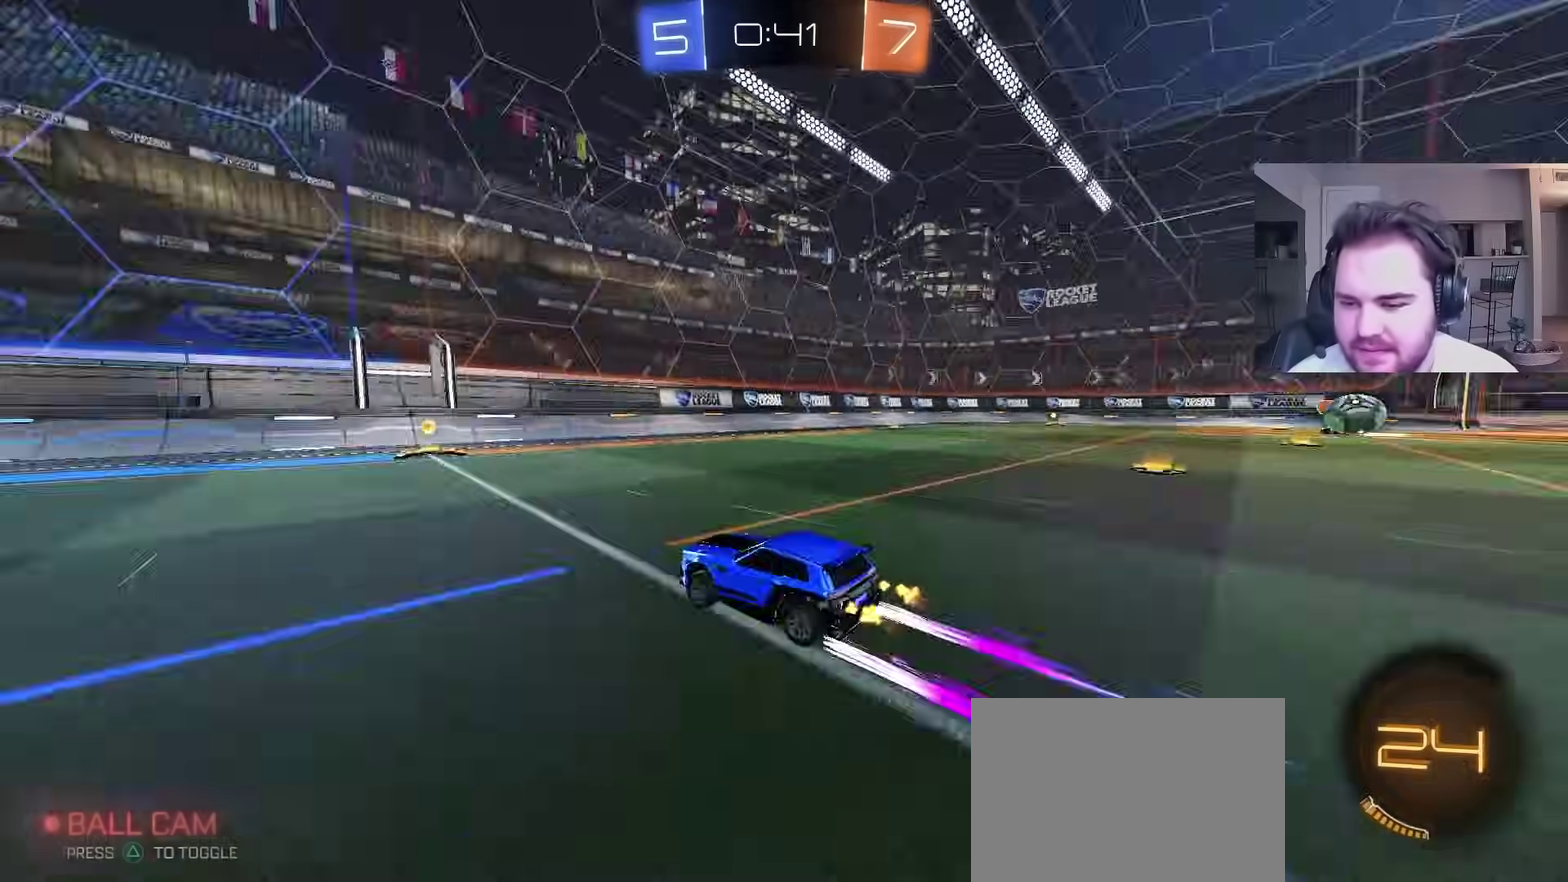
{"buttons": ["L1", "R2"], "left_stick": "up-right", "right_stick": "center", "events": [[83, "TRIANGLE", "up"], [200, "left_stick", "right"], [317, "left_stick", "up-right"], [350, "L1", "down"]]}
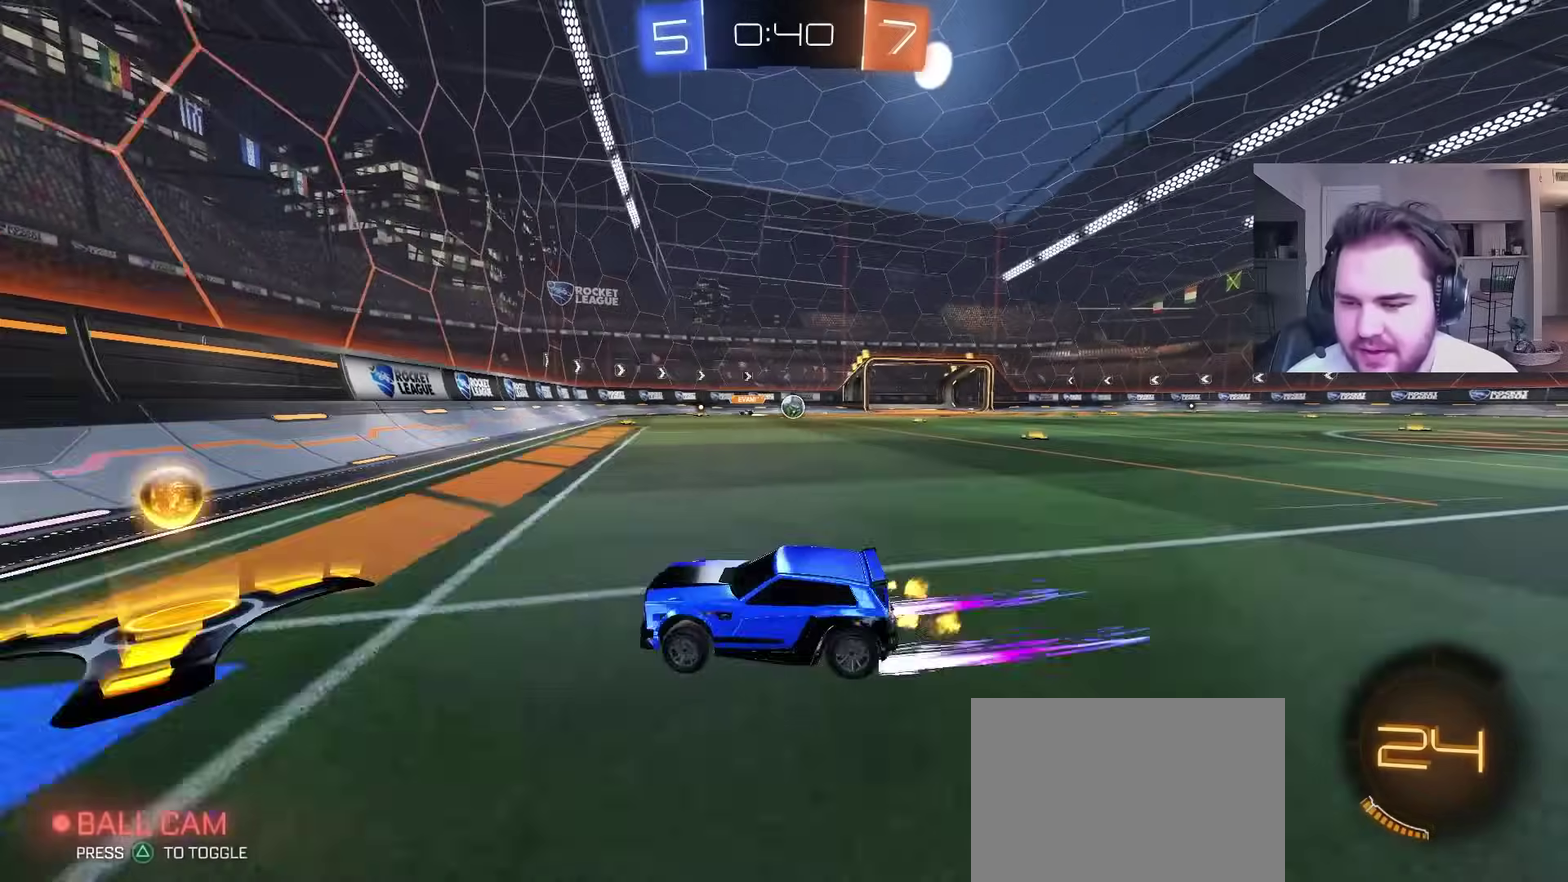
{"buttons": ["R2"], "left_stick": "up-right", "right_stick": "center", "events": [[33, "L1", "up"]]}
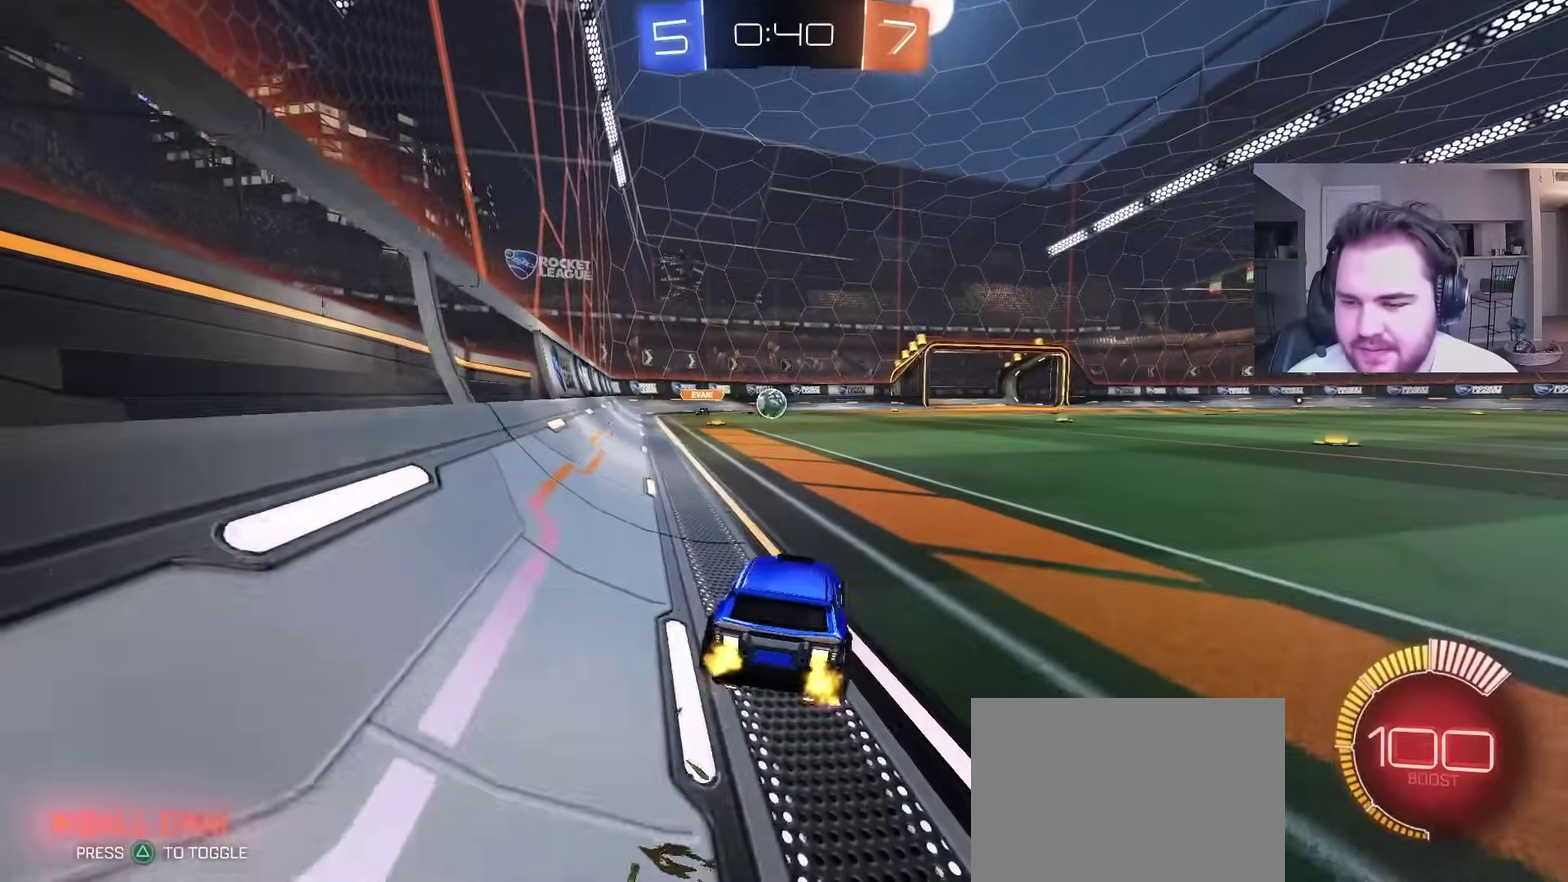
{"buttons": ["R2"], "left_stick": "up-right", "right_stick": "center", "events": []}
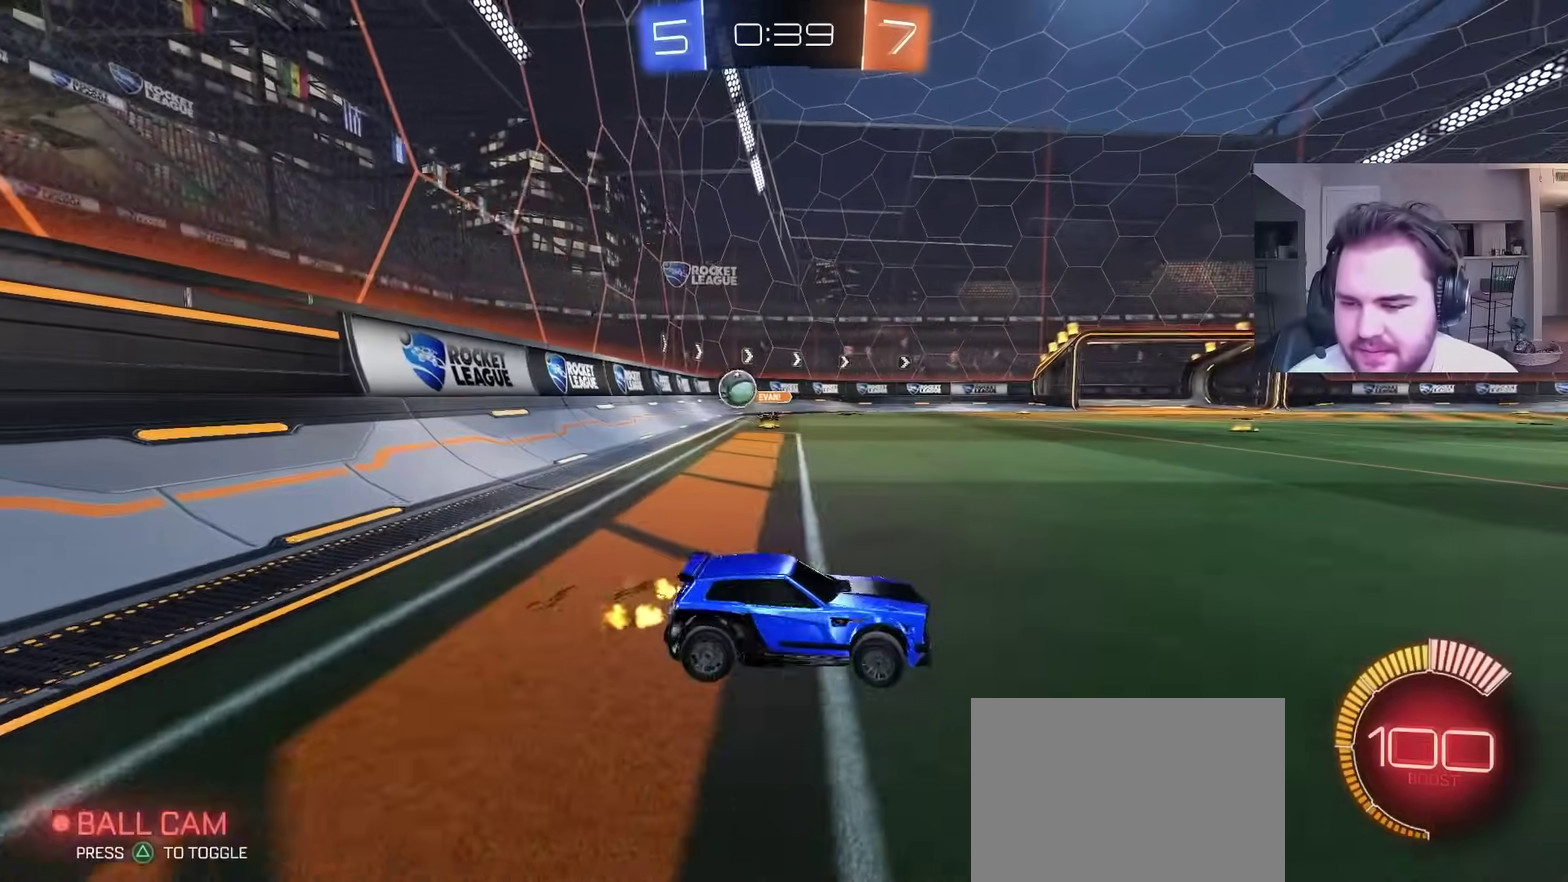
{"buttons": [], "left_stick": "up-right", "right_stick": "center", "events": [[200, "L1", "down"], [283, "L1", "up"], [400, "R2", "up"]]}
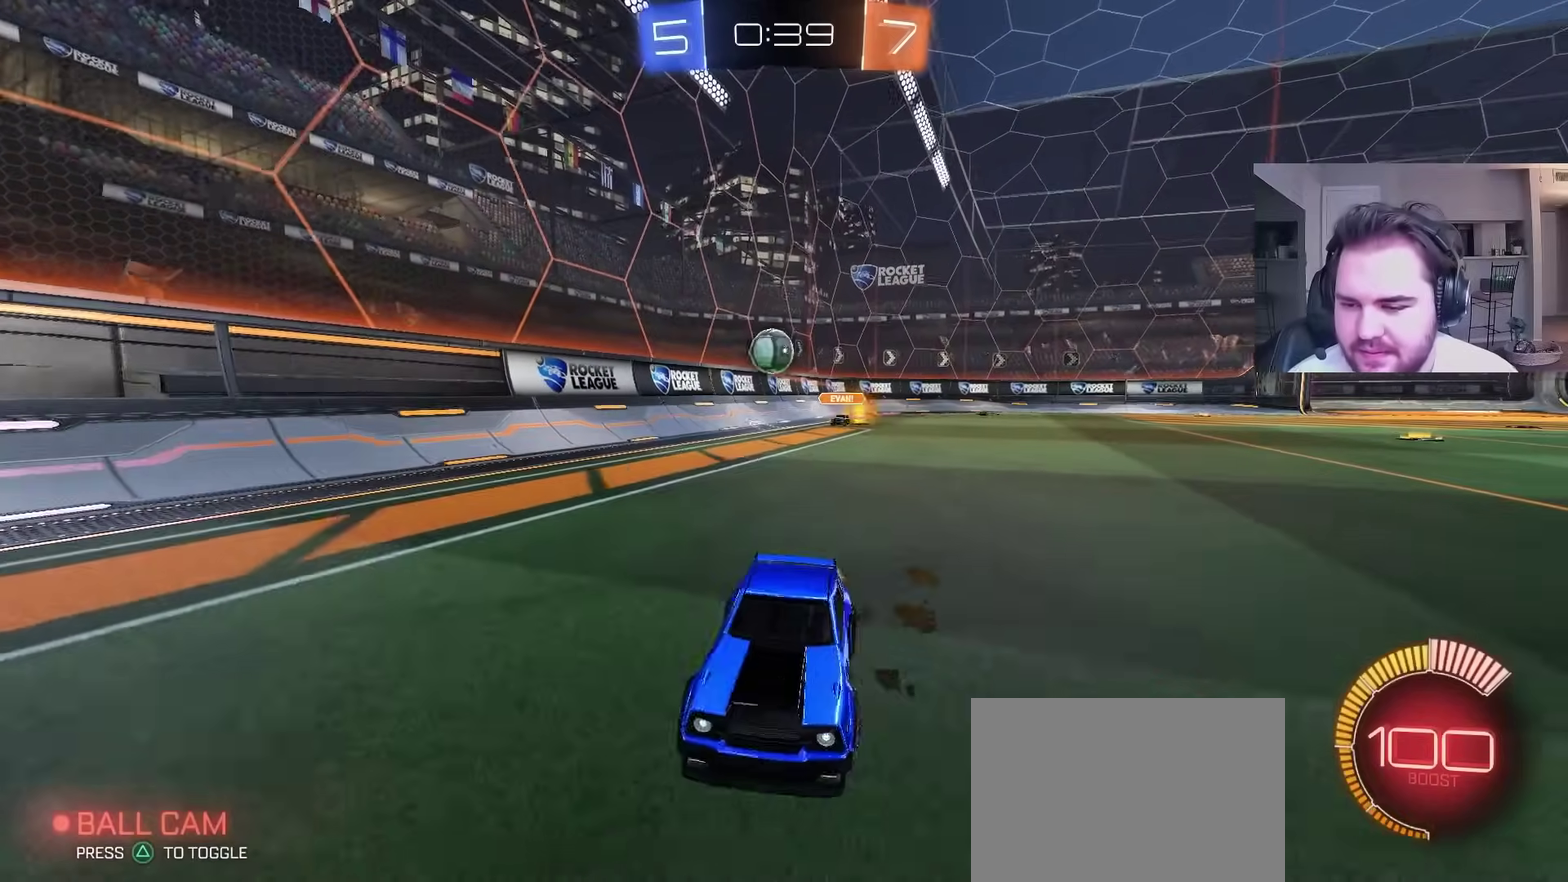
{"buttons": ["R2"], "left_stick": "center", "right_stick": "center", "events": [[33, "left_stick", "center"], [100, "R2", "down"], [217, "left_stick", "left"], [400, "left_stick", "center"]]}
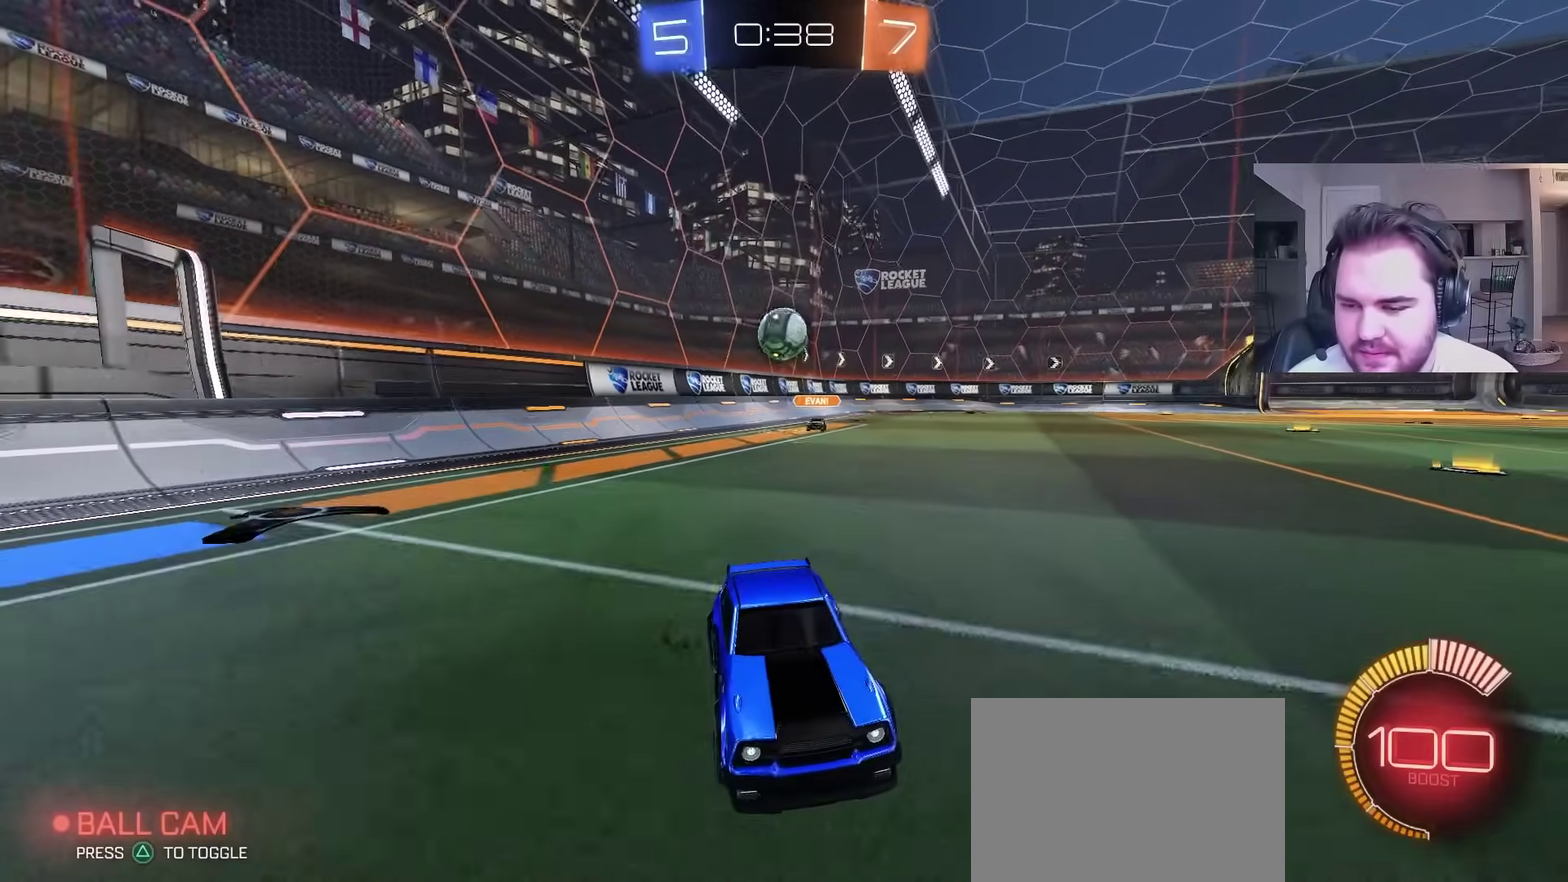
{"buttons": ["R2"], "left_stick": "center", "right_stick": "center", "events": []}
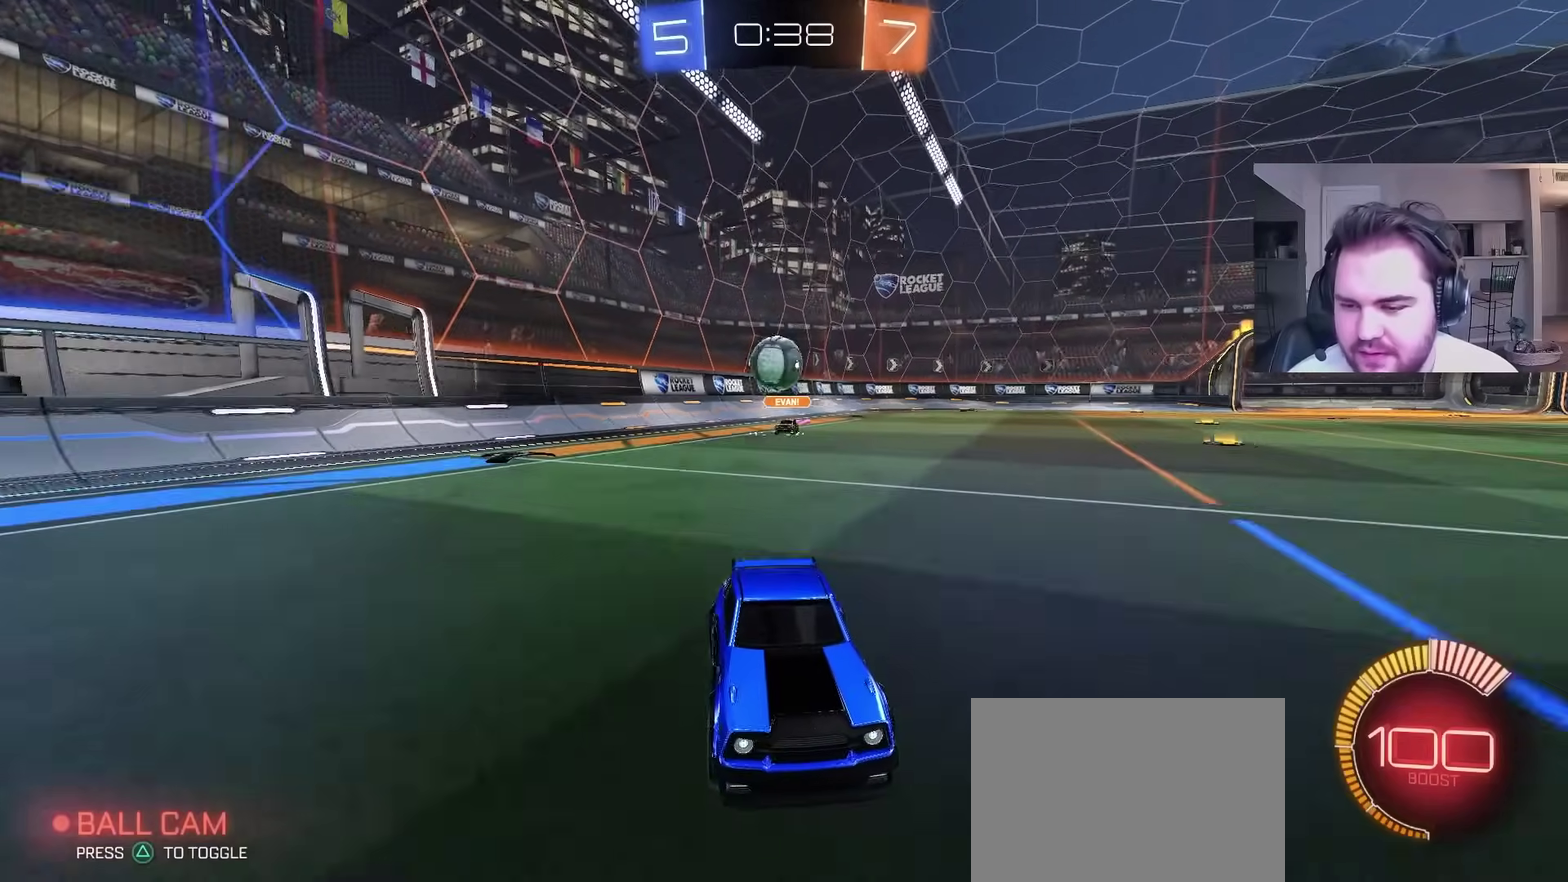
{"buttons": ["CIRCLE", "R2"], "left_stick": "center", "right_stick": "center", "events": [[383, "CIRCLE", "down"]]}
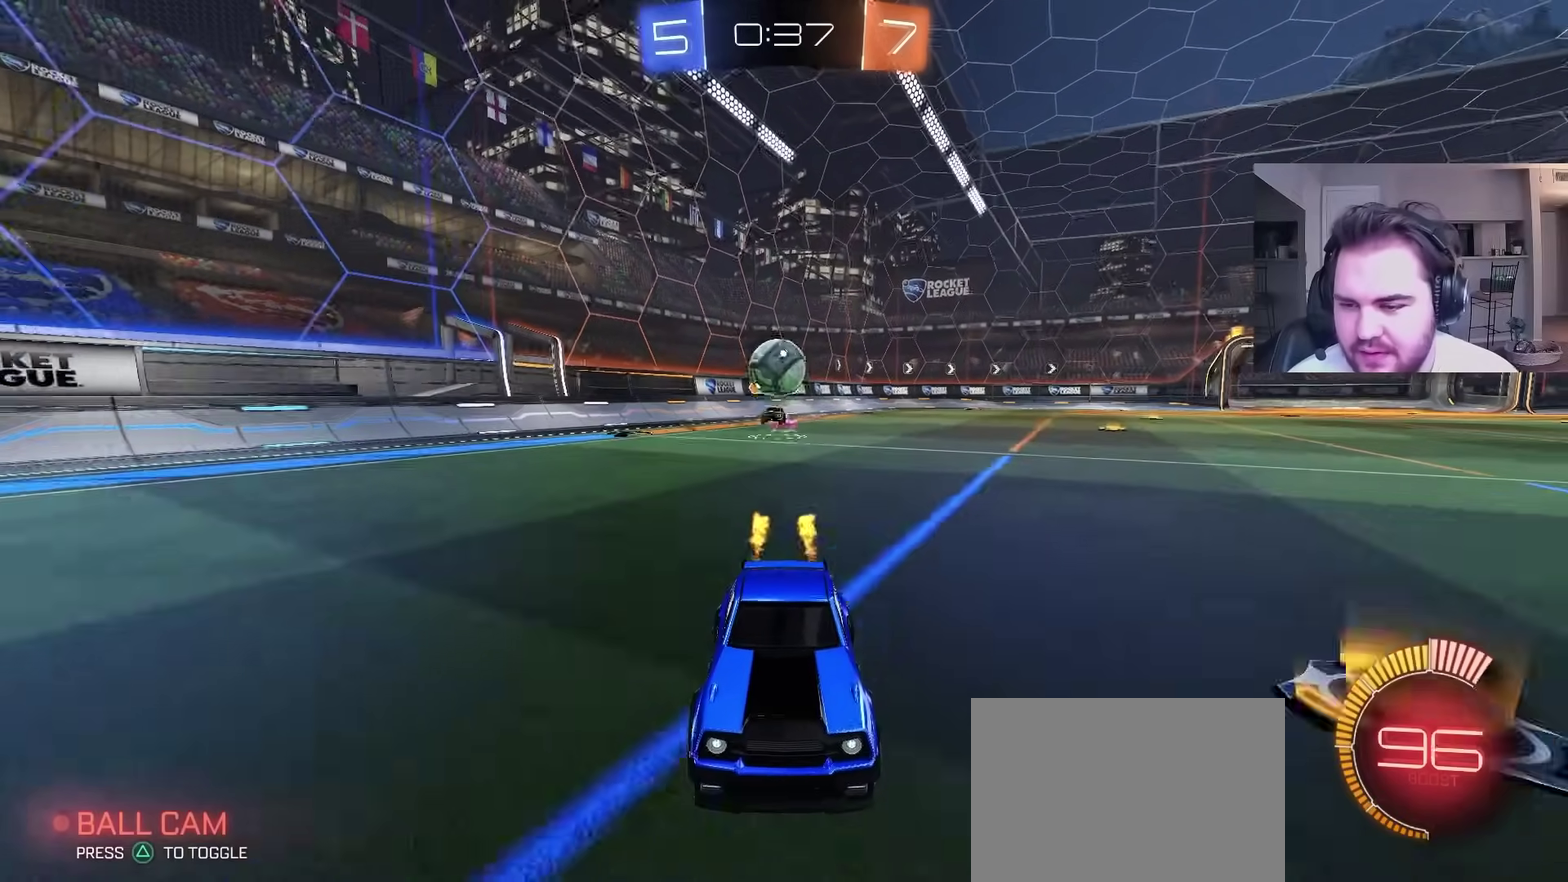
{"buttons": ["R2"], "left_stick": "center", "right_stick": "center", "events": [[100, "CIRCLE", "up"]]}
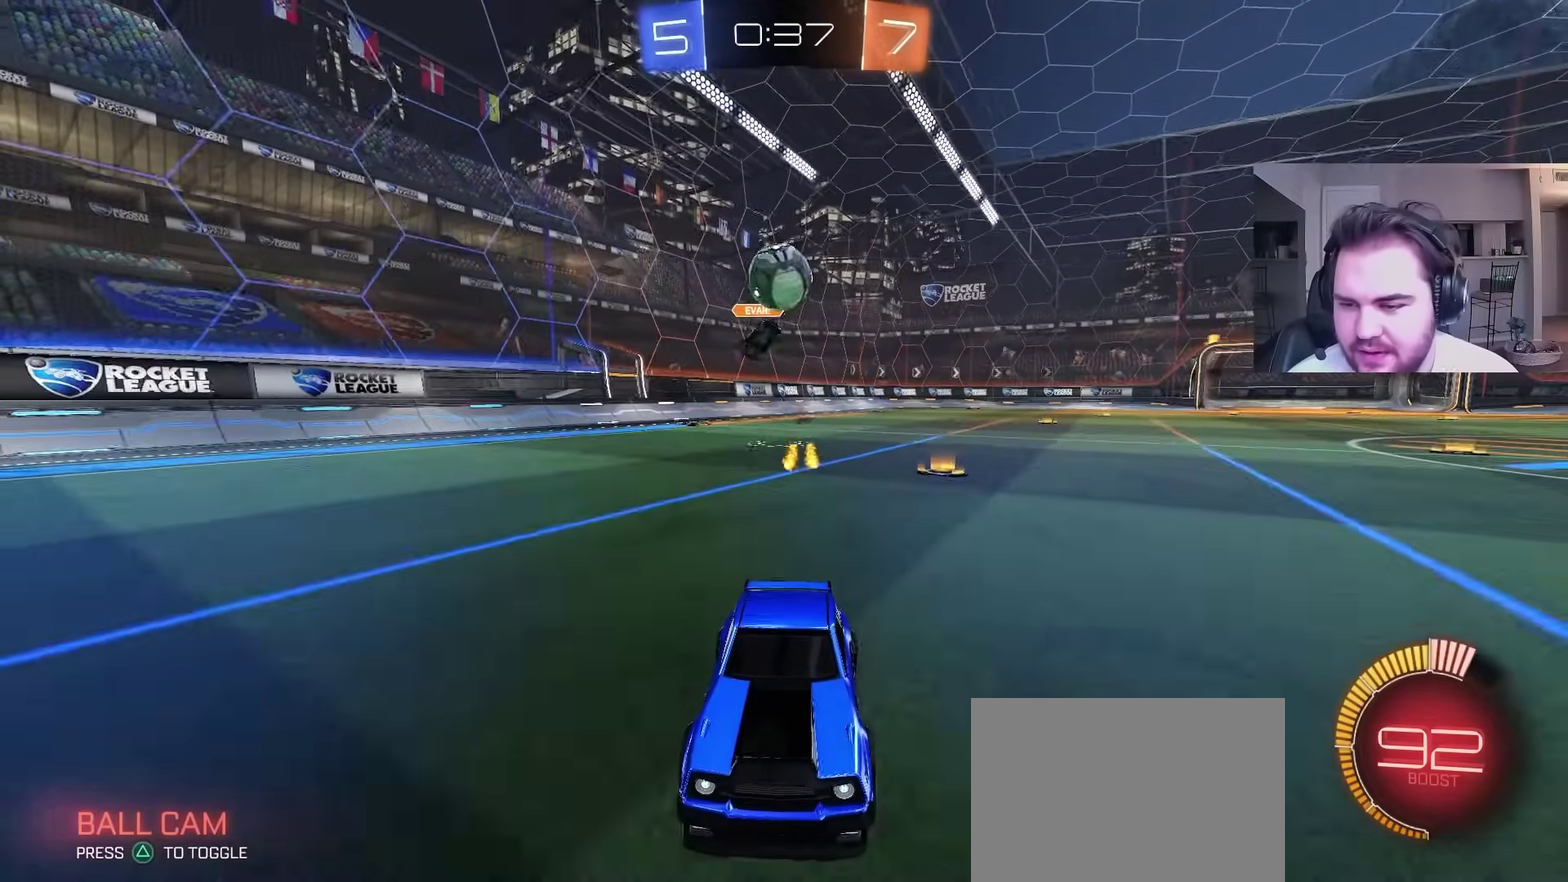
{"buttons": ["R2"], "left_stick": "center", "right_stick": "center", "events": []}
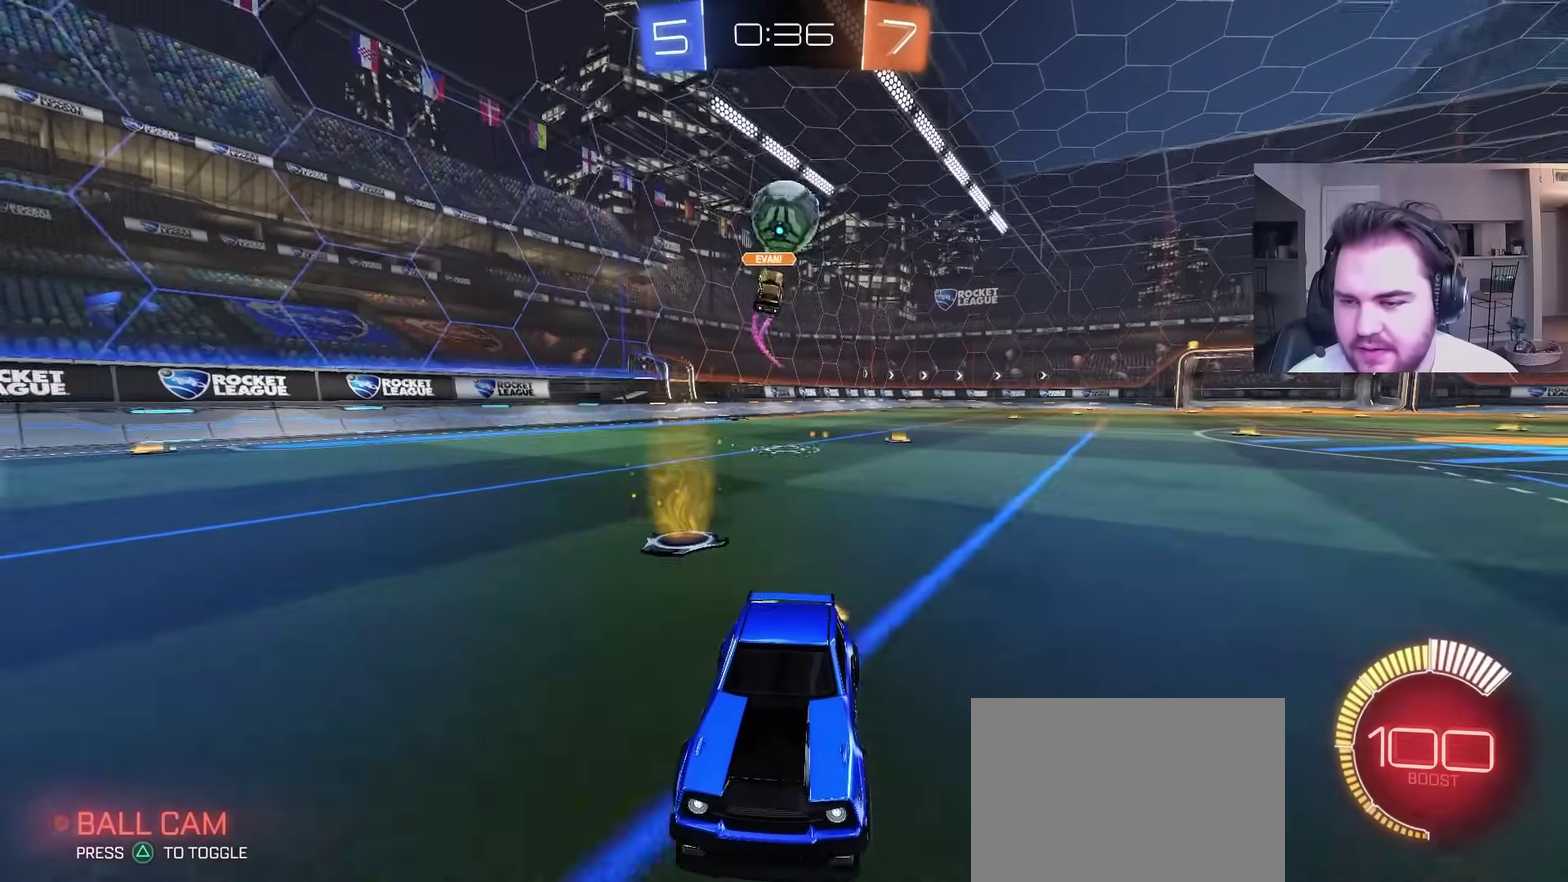
{"buttons": ["R2"], "left_stick": "center", "right_stick": "center", "events": []}
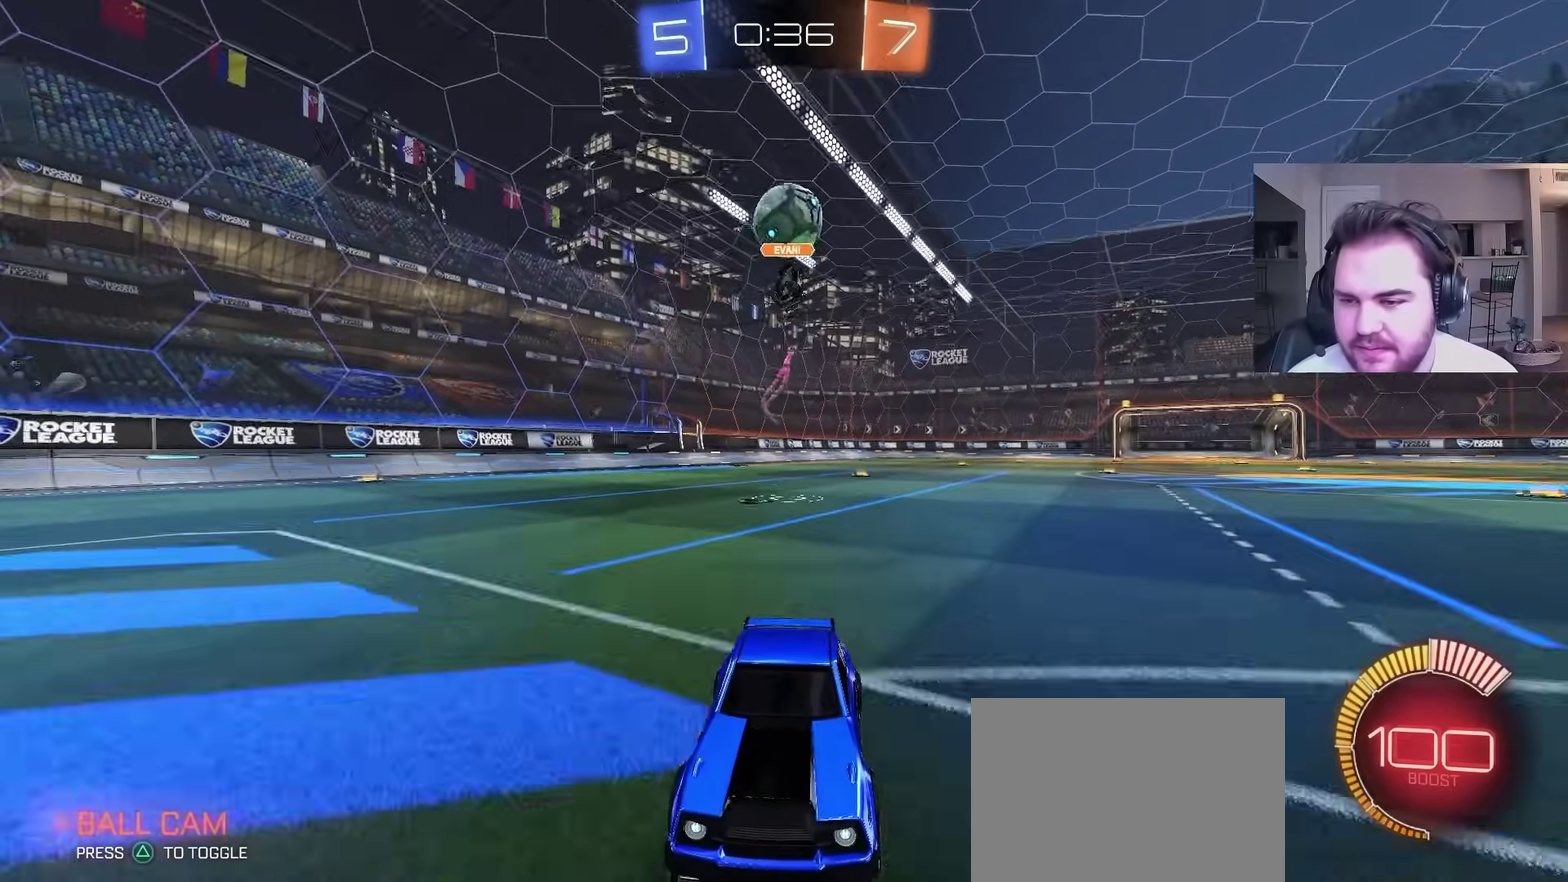
{"buttons": ["L2"], "left_stick": "center", "right_stick": "center", "events": [[217, "R2", "up"], [500, "L2", "down"]]}
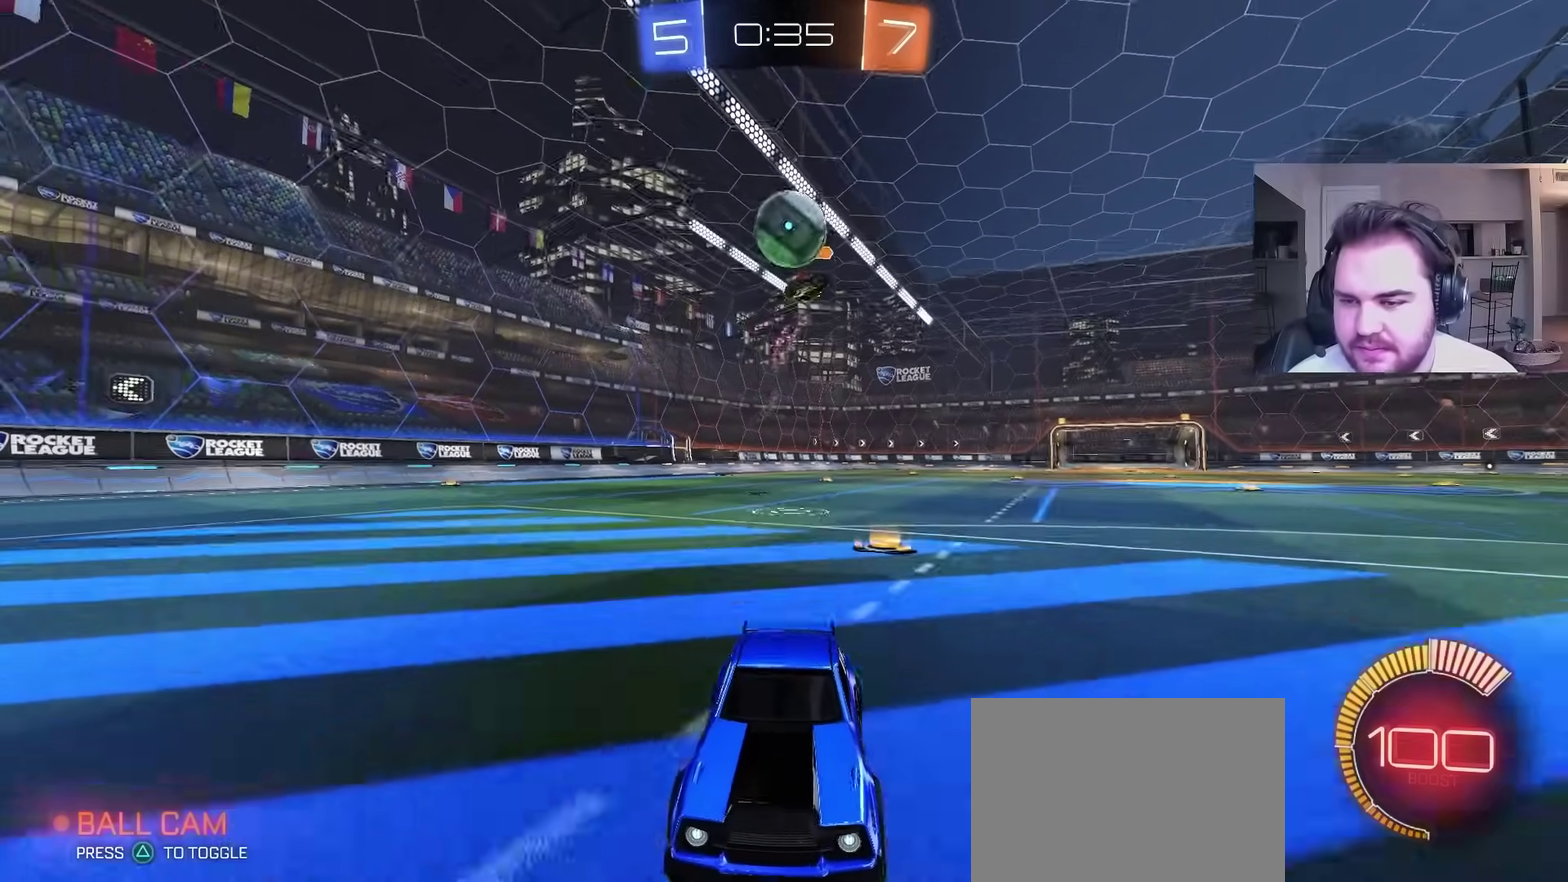
{"buttons": ["CROSS"], "left_stick": "down-left", "right_stick": "center", "events": [[283, "CROSS", "down"], [300, "left_stick", "down-left"], [333, "L2", "up"]]}